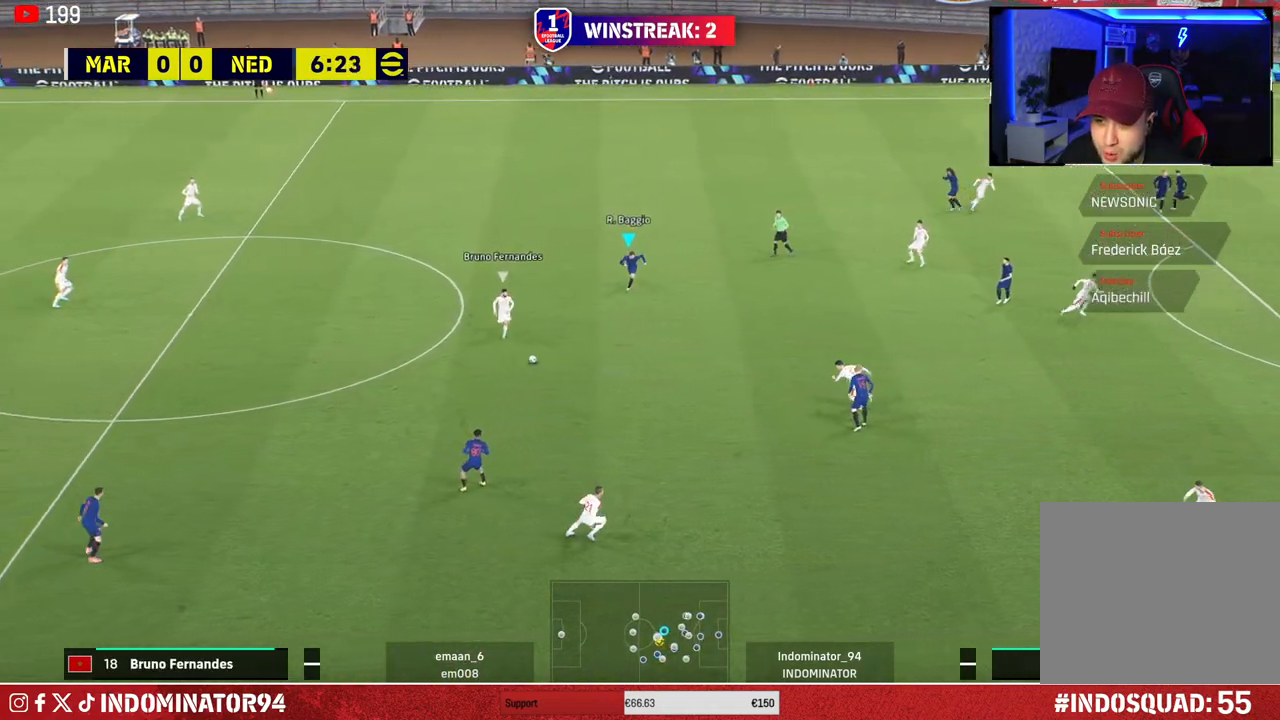
Gameplay with a controller (PlayStation layout); each line is a JSON object with the inputs held at the frame after it. "events" lists button and stick changes between this image and that frame as [ms after this image, input, new state], when the widget could be followed in between.
{"buttons": ["R1"], "left_stick": "up-left", "right_stick": "center", "events": [[33, "left_stick", "up-left"], [167, "SQUARE", "down"], [400, "SQUARE", "up"]]}
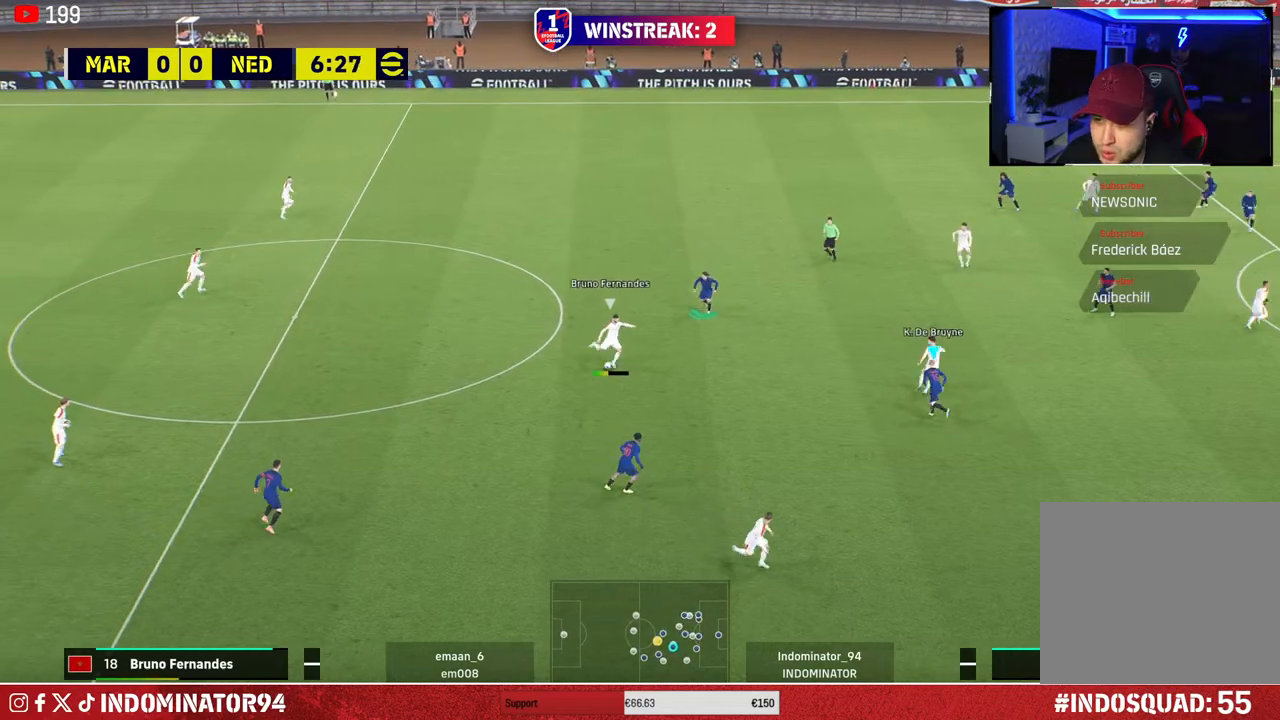
{"buttons": ["L1"], "left_stick": "down", "right_stick": "center", "events": [[167, "CROSS", "down"], [333, "R1", "up"], [350, "CROSS", "up"], [400, "left_stick", "down-left"], [450, "left_stick", "down"], [483, "L1", "down"]]}
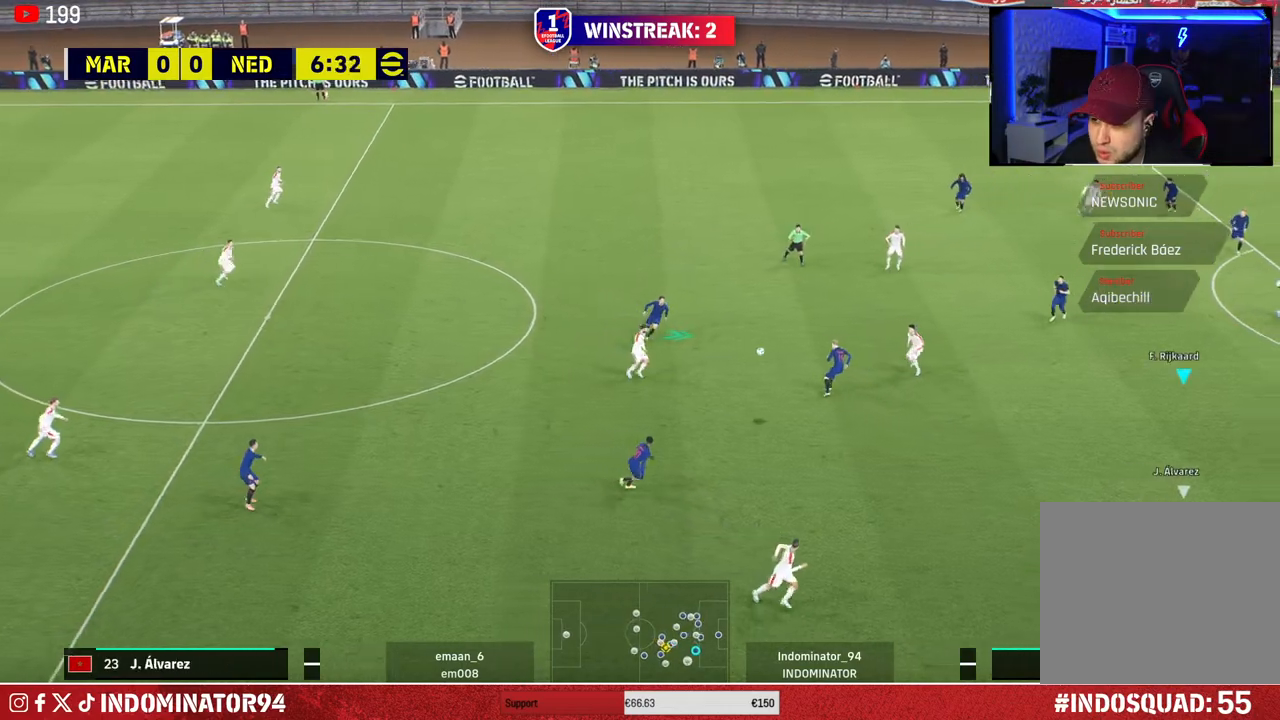
{"buttons": ["R1"], "left_stick": "down-left", "right_stick": "center", "events": [[83, "R1", "down"], [100, "left_stick", "down-left"], [117, "L1", "up"]]}
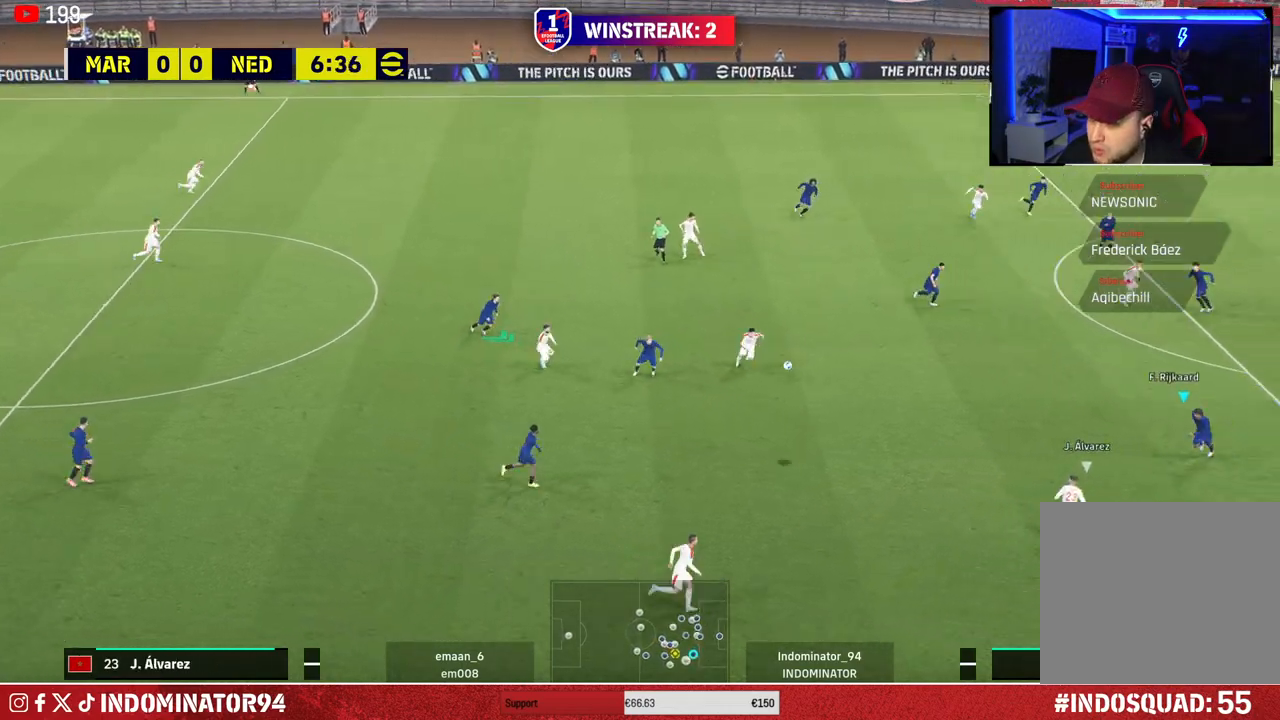
{"buttons": ["R1"], "left_stick": "down-right", "right_stick": "center", "events": [[100, "right_stick", "up"], [183, "right_stick", "center"], [217, "left_stick", "down"], [383, "left_stick", "down-right"]]}
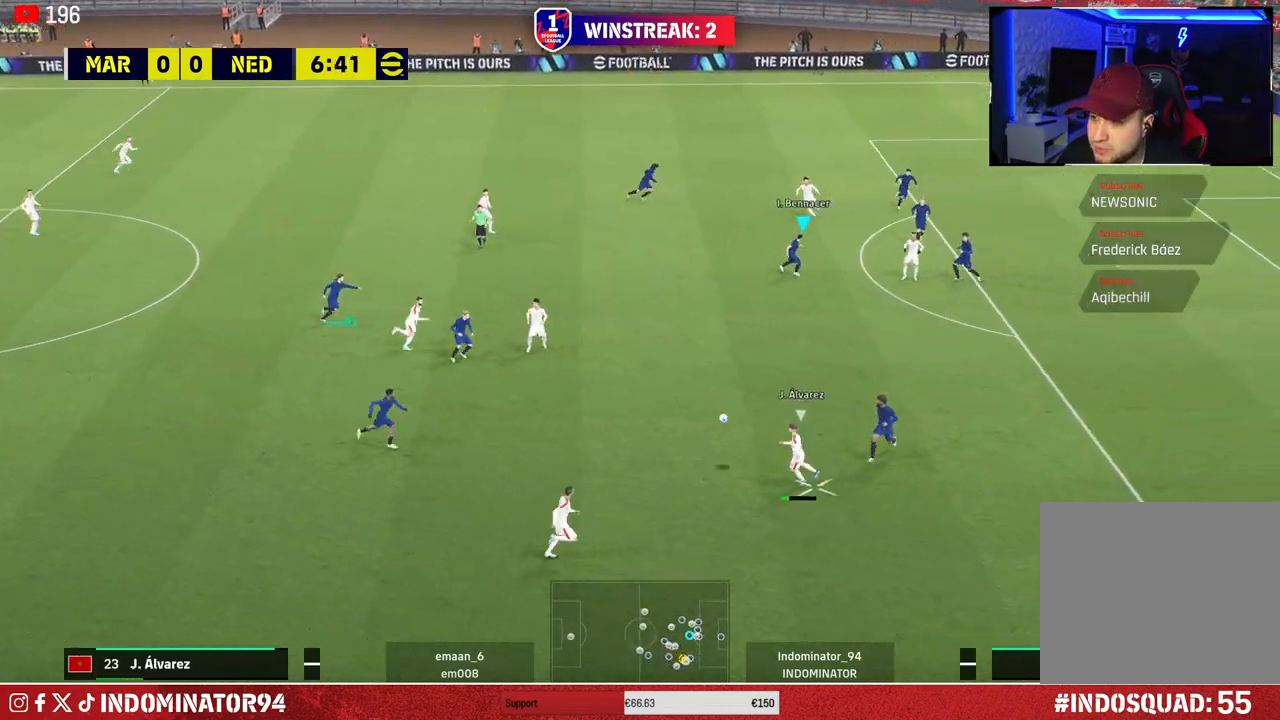
{"buttons": ["R1"], "left_stick": "down-right", "right_stick": "center", "events": [[283, "L1", "down"], [417, "L1", "up"]]}
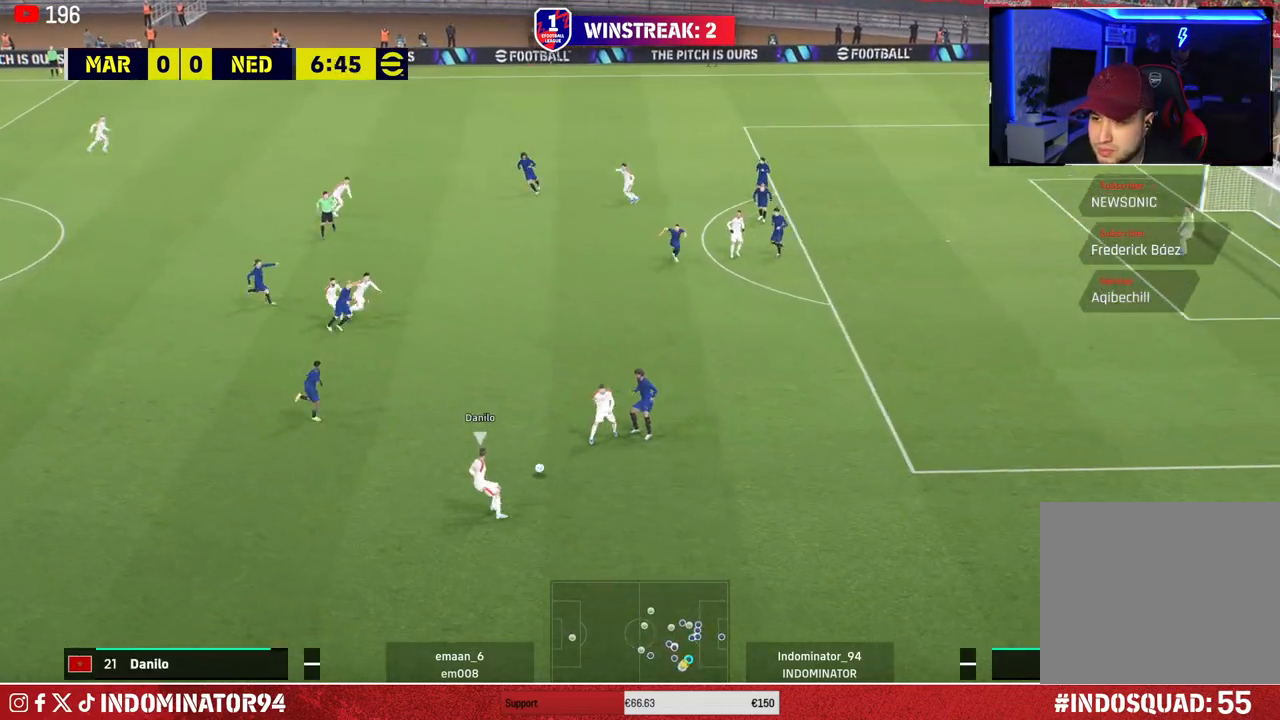
{"buttons": ["R1"], "left_stick": "down-right", "right_stick": "center", "events": []}
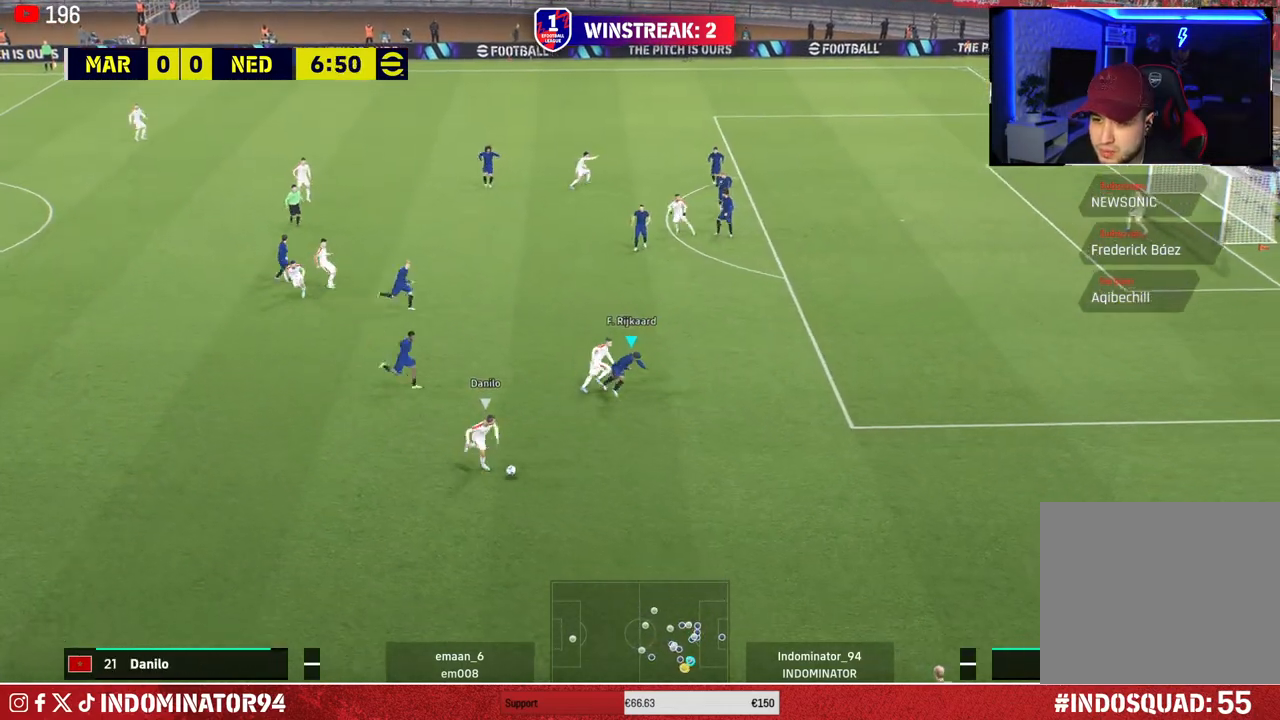
{"buttons": ["R1"], "left_stick": "down-right", "right_stick": "center", "events": []}
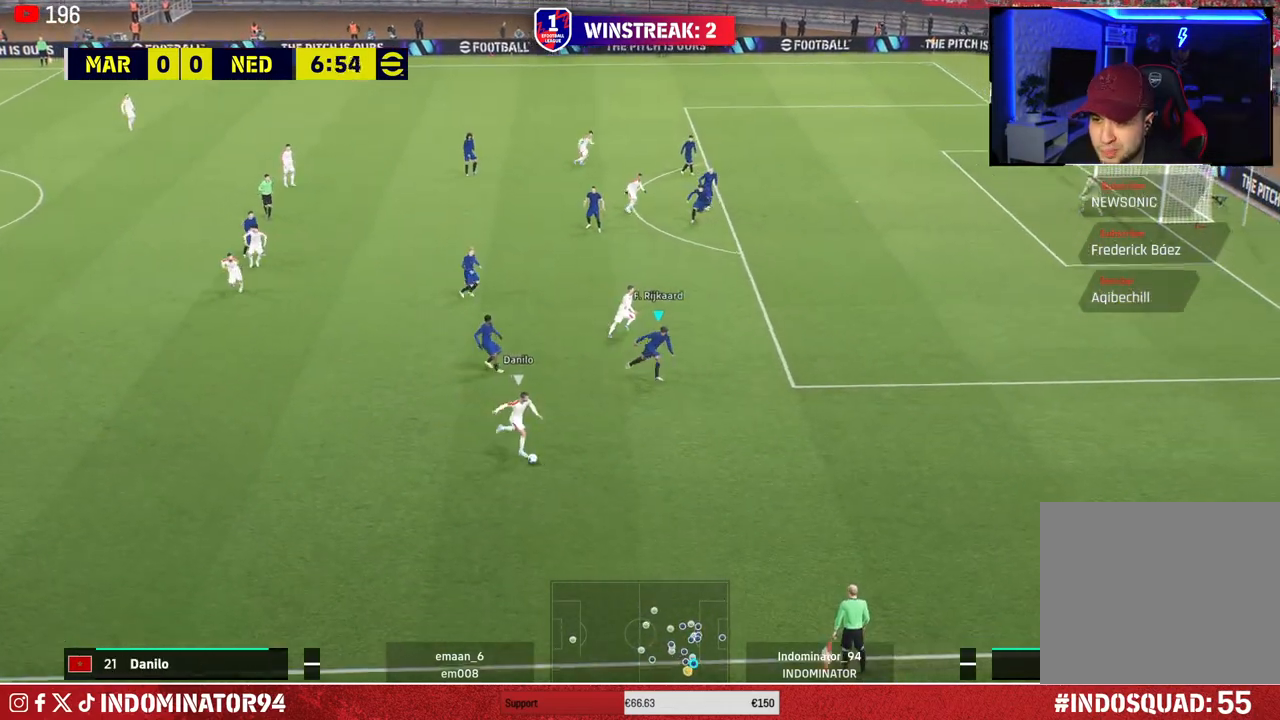
{"buttons": ["R1"], "left_stick": "right", "right_stick": "center", "events": [[67, "left_stick", "right"]]}
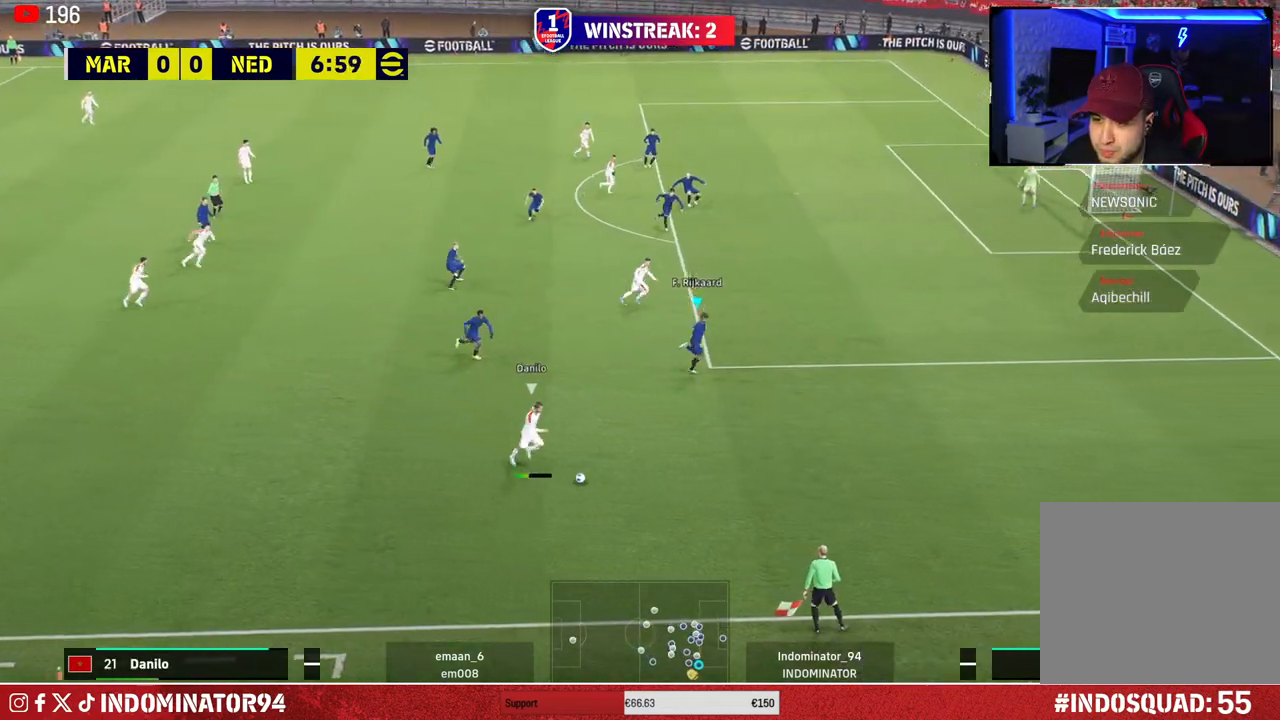
{"buttons": ["R1"], "left_stick": "right", "right_stick": "center", "events": []}
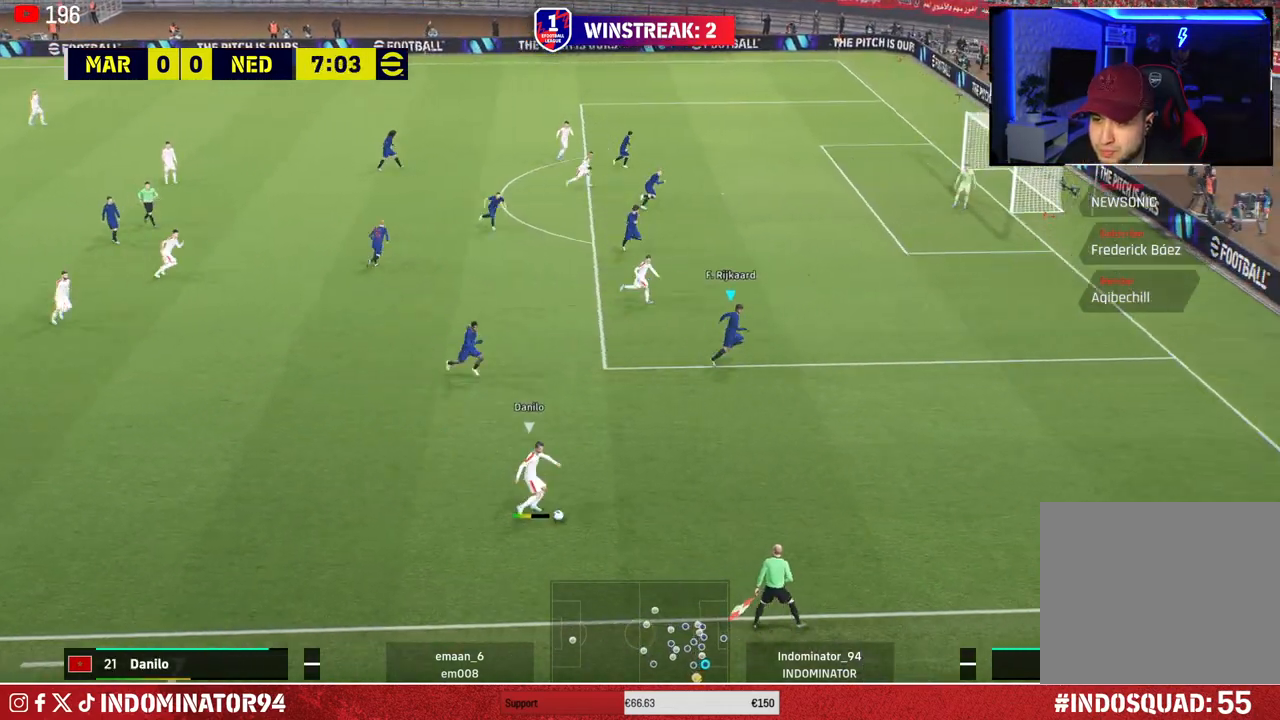
{"buttons": [], "left_stick": "down-left", "right_stick": "center", "events": [[50, "R1", "up"], [333, "left_stick", "down-left"]]}
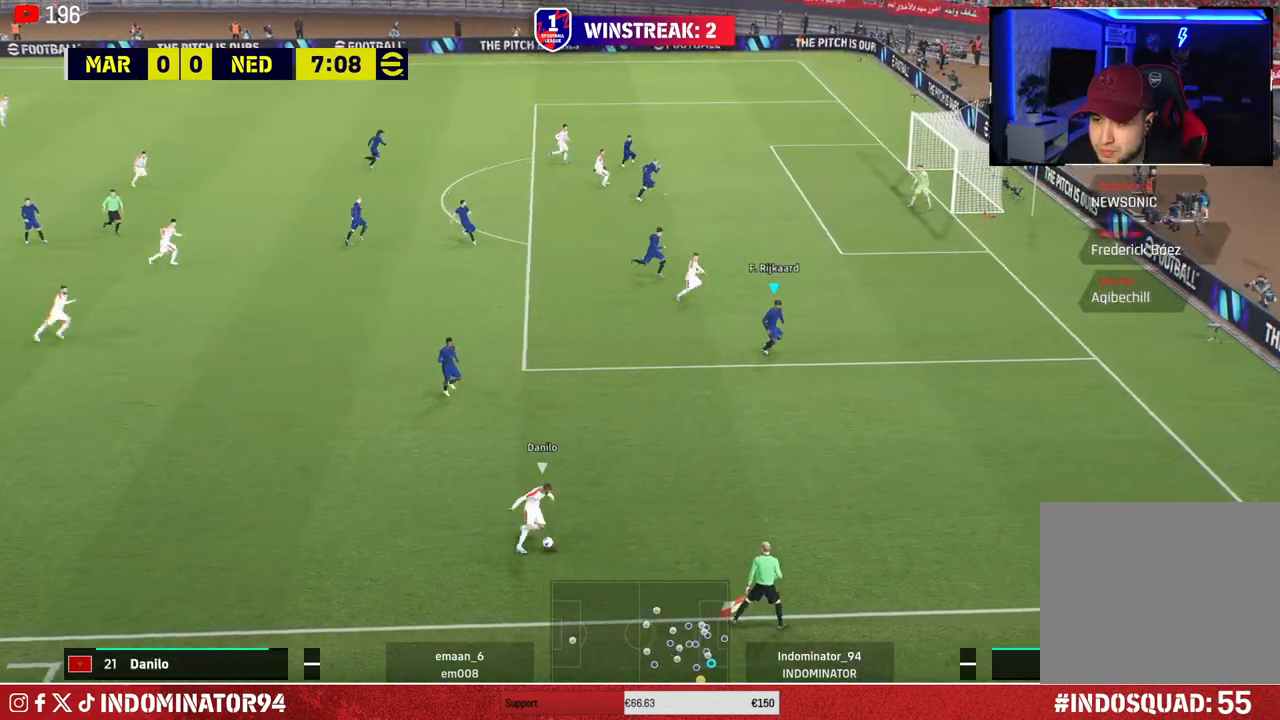
{"buttons": ["R1"], "left_stick": "down-right", "right_stick": "center", "events": [[67, "left_stick", "down"], [167, "left_stick", "down-right"], [233, "R1", "down"]]}
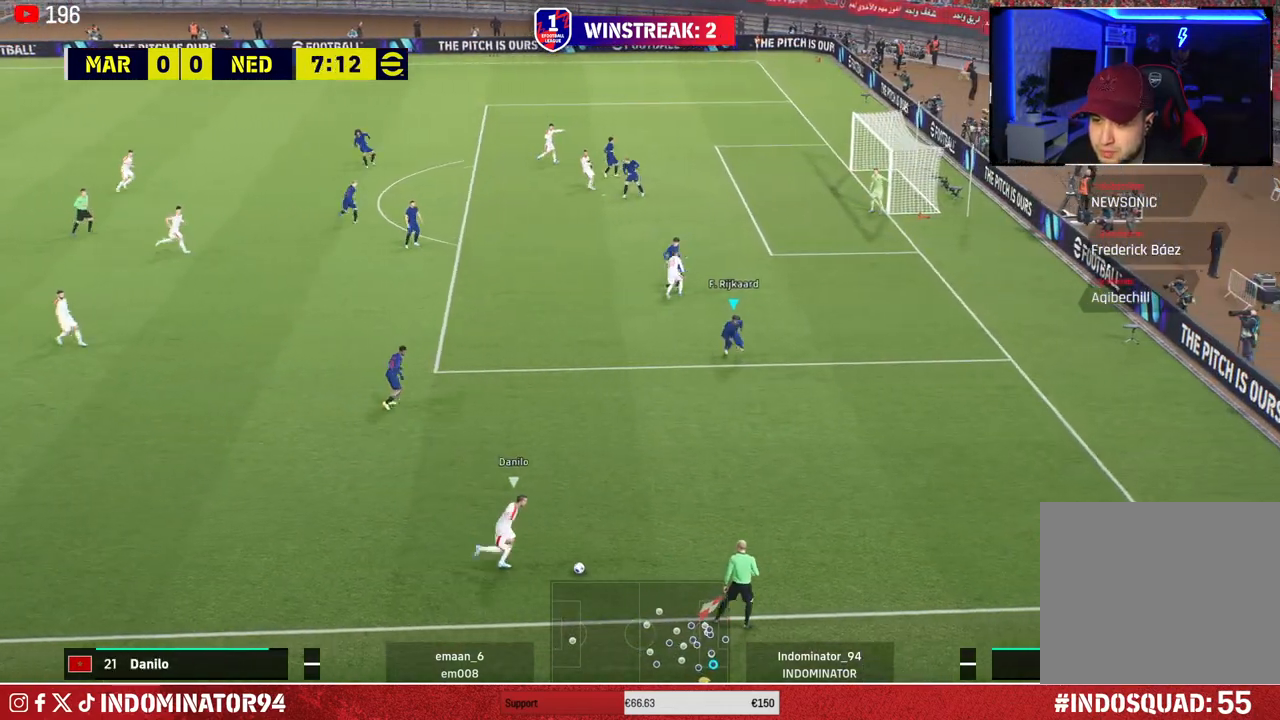
{"buttons": ["R1"], "left_stick": "down-right", "right_stick": "center", "events": []}
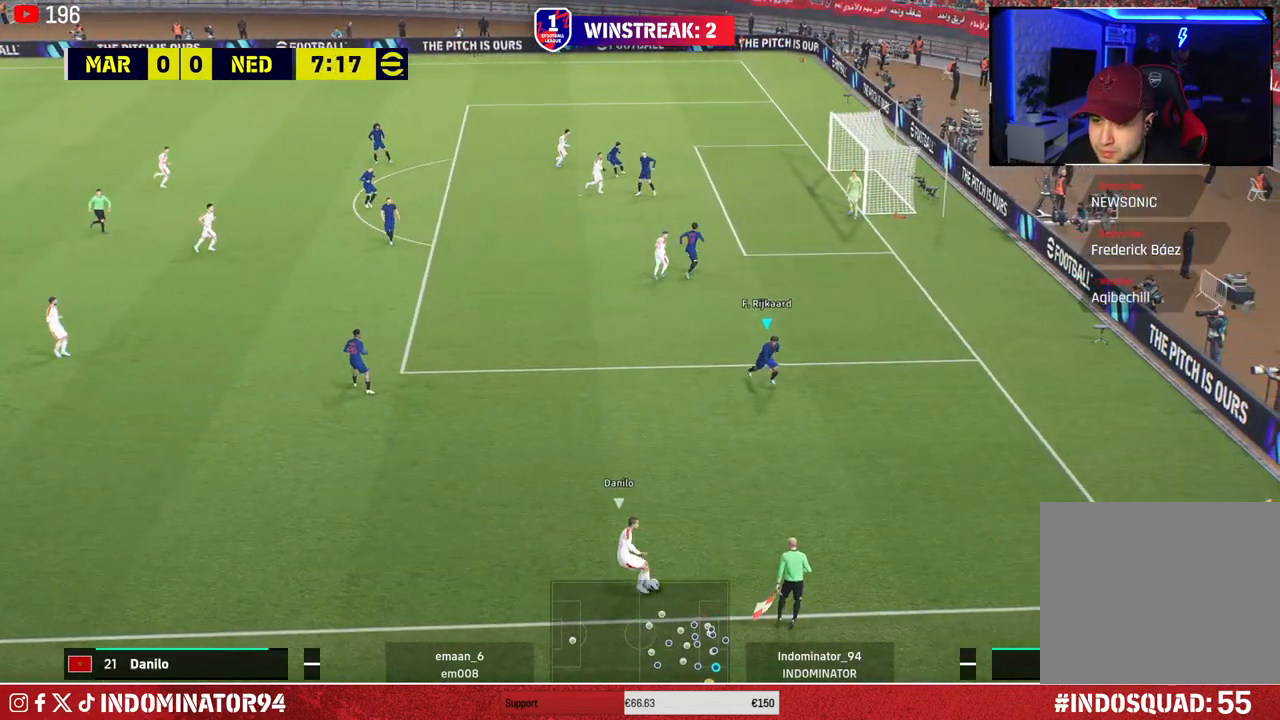
{"buttons": [], "left_stick": "down-left", "right_stick": "center", "events": [[83, "R1", "up"], [100, "left_stick", "down-left"]]}
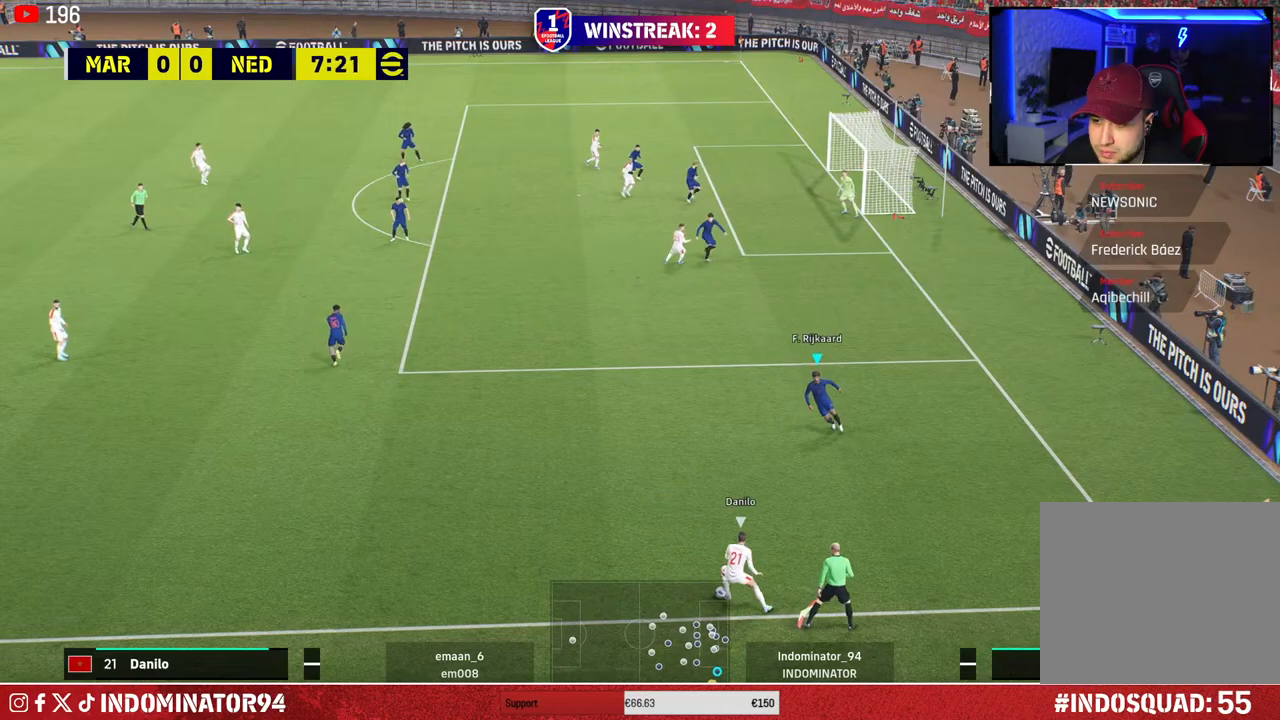
{"buttons": [], "left_stick": "down-left", "right_stick": "center", "events": [[67, "left_stick", "down-right"], [350, "left_stick", "down-left"]]}
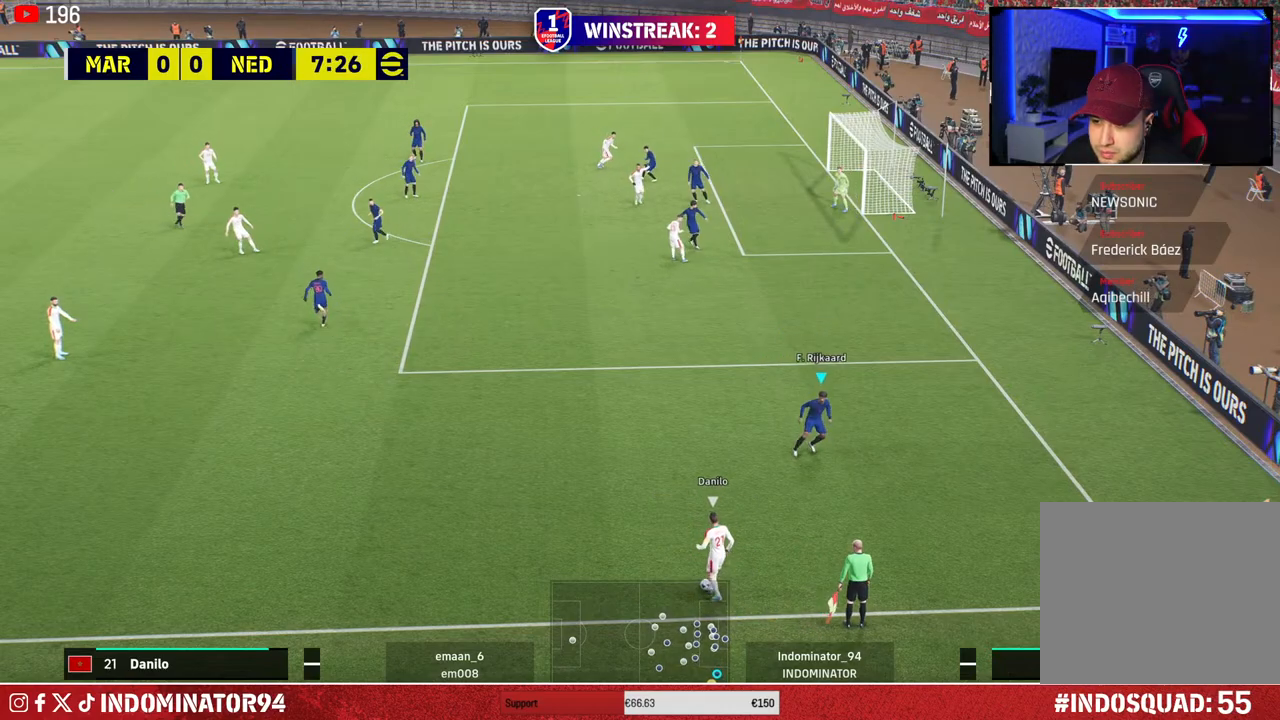
{"buttons": ["SQUARE", "R1"], "left_stick": "down", "right_stick": "center", "events": [[33, "R1", "down"], [233, "right_stick", "up"], [300, "right_stick", "center"], [367, "left_stick", "down"], [417, "SQUARE", "down"]]}
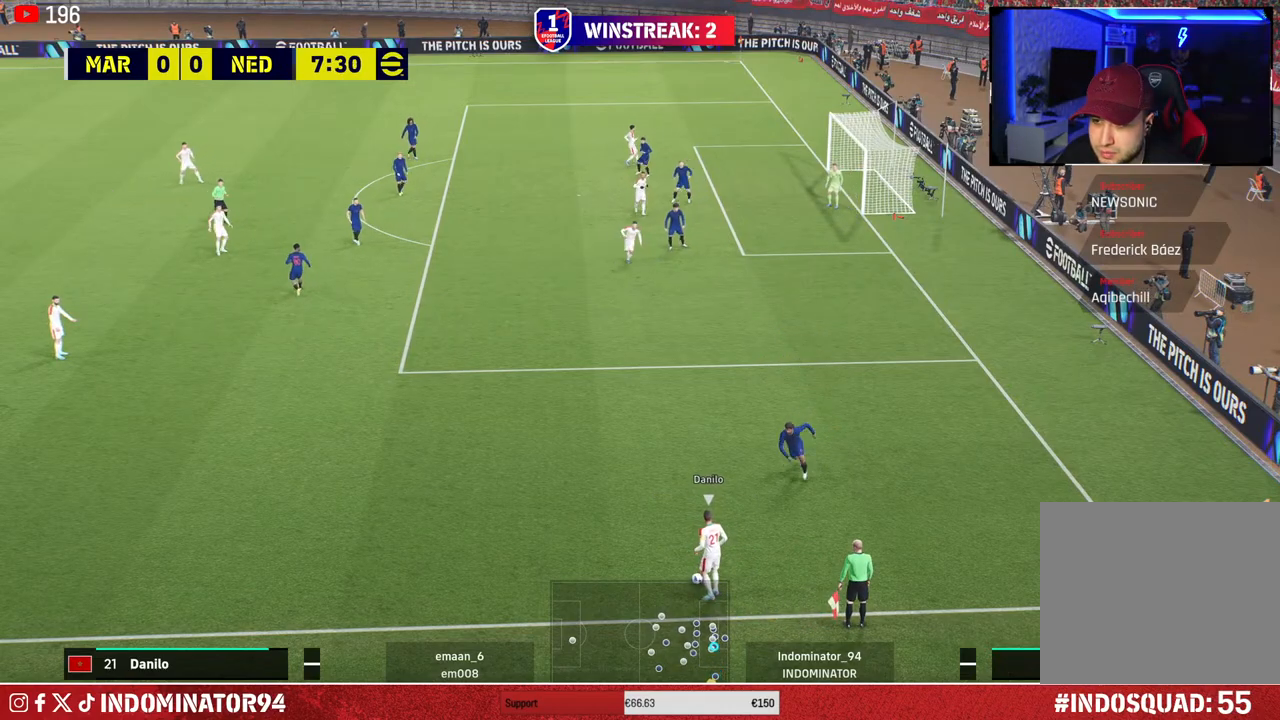
{"buttons": [], "left_stick": "up-right", "right_stick": "center", "events": [[333, "L1", "down"], [333, "R1", "up"], [333, "SQUARE", "up"], [433, "left_stick", "up-right"], [450, "L1", "up"]]}
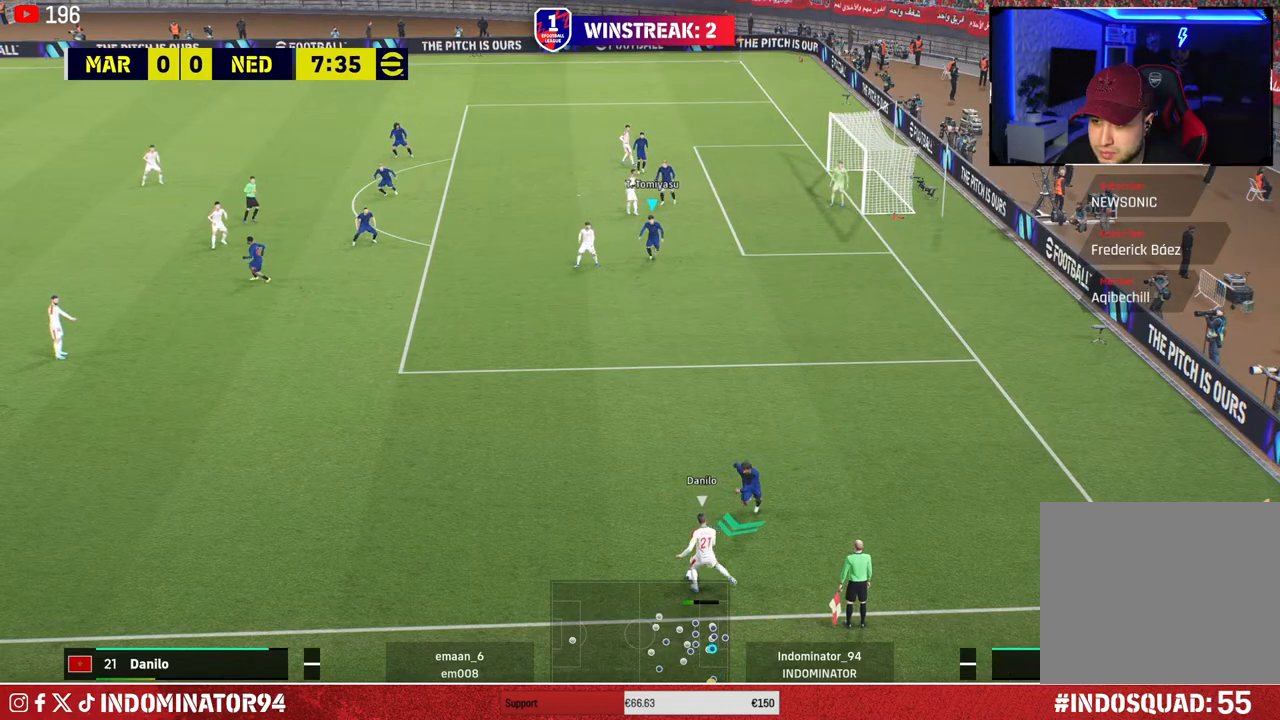
{"buttons": ["L1", "R1"], "left_stick": "down-left", "right_stick": "center", "events": [[283, "left_stick", "up-left"], [350, "R1", "down"], [400, "L1", "down"], [417, "left_stick", "down-left"]]}
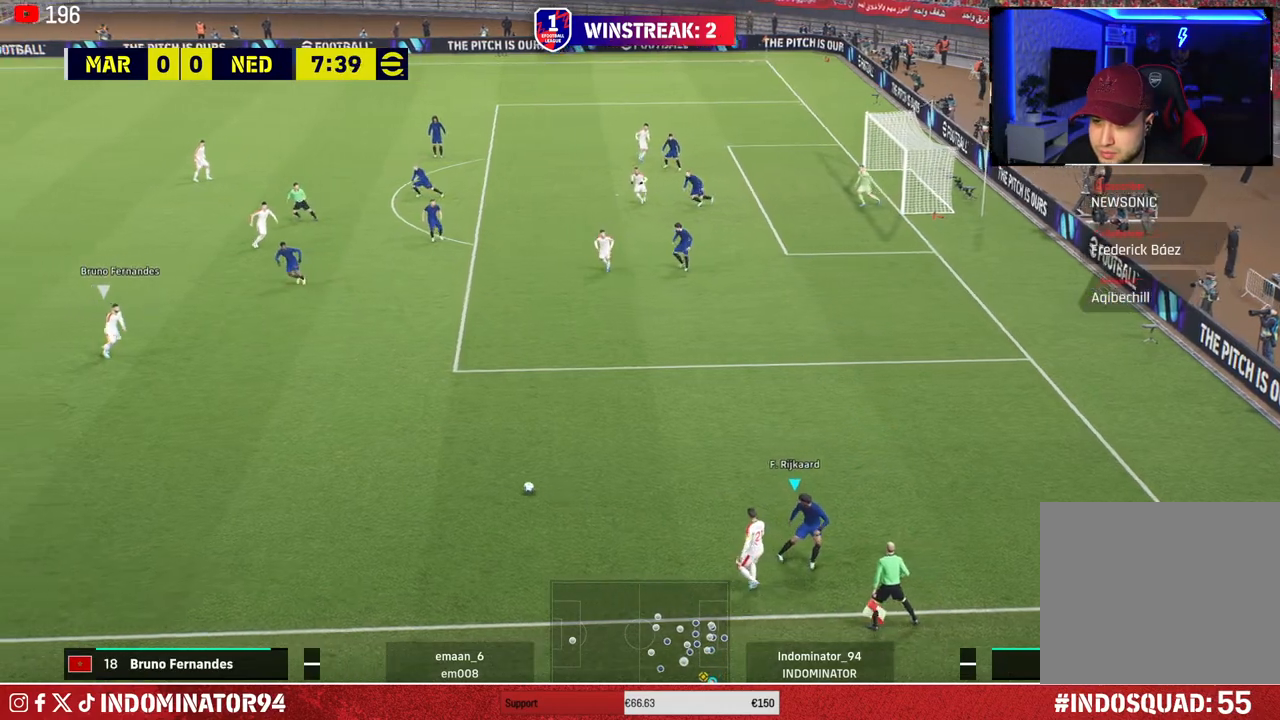
{"buttons": ["R1"], "left_stick": "down", "right_stick": "center", "events": [[33, "L1", "up"], [67, "left_stick", "down"]]}
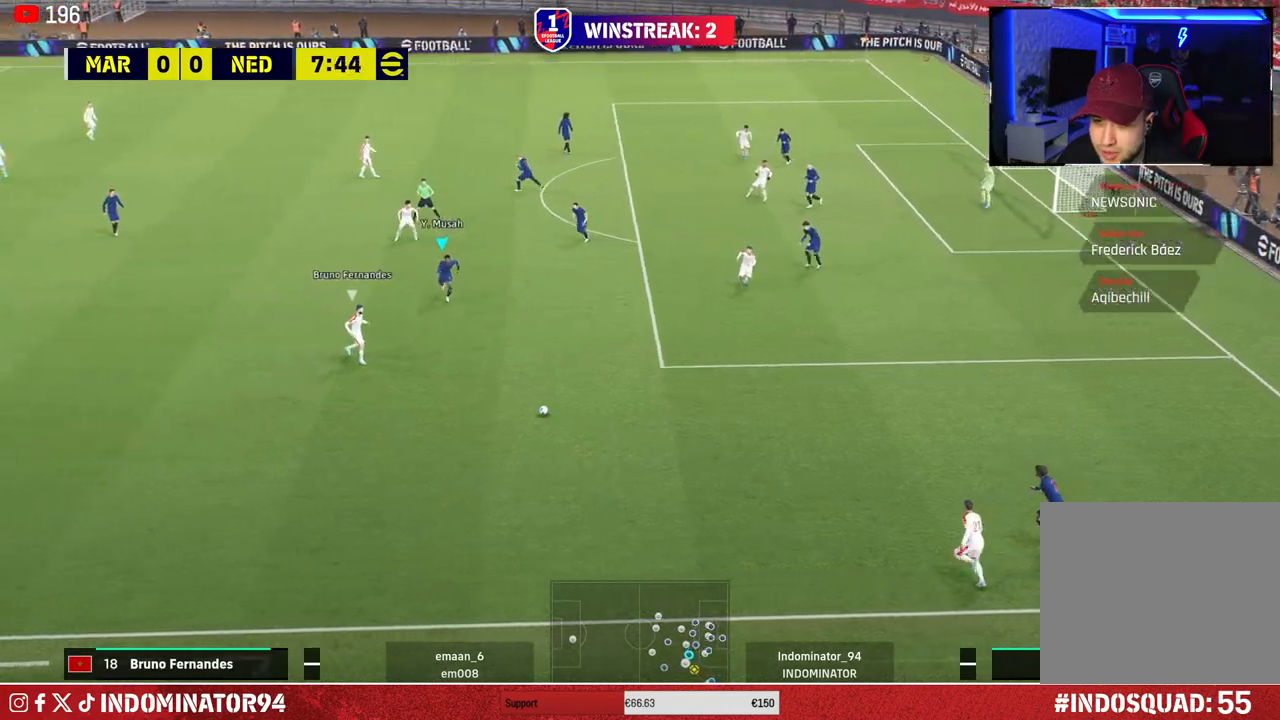
{"buttons": ["CROSS", "R1"], "left_stick": "down-left", "right_stick": "center", "events": [[350, "CROSS", "down"], [417, "left_stick", "down-left"]]}
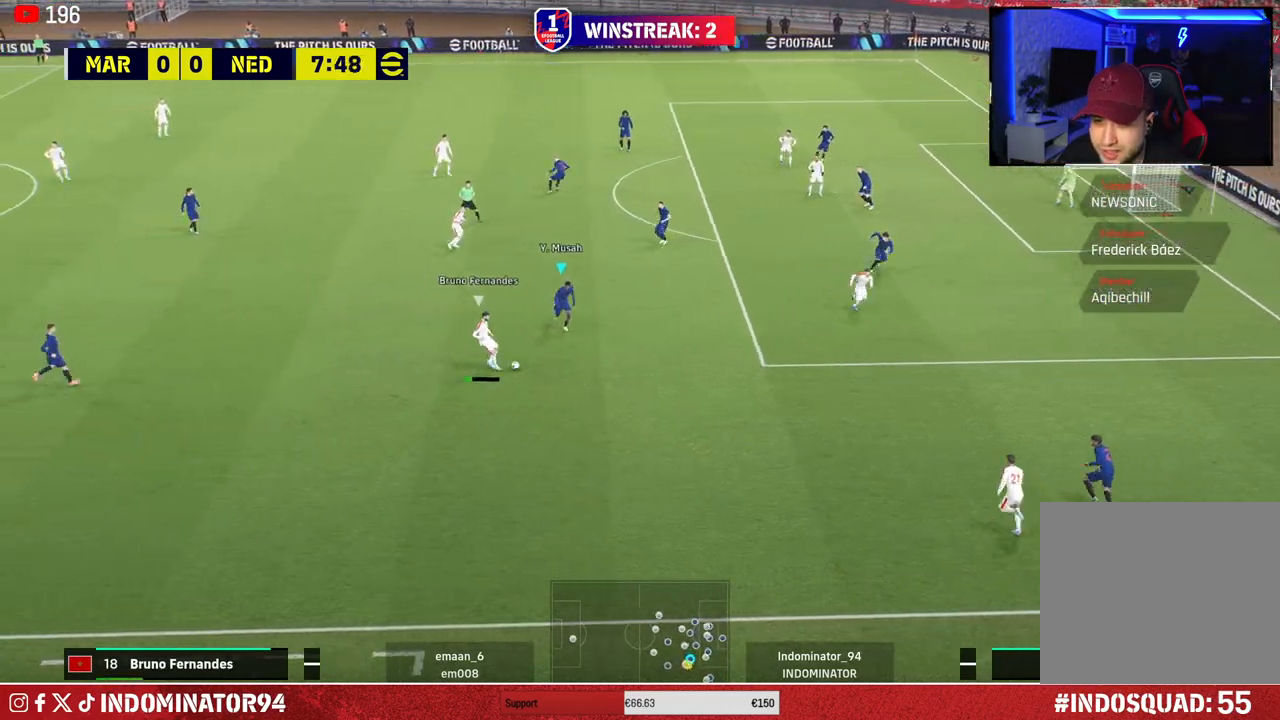
{"buttons": ["R1"], "left_stick": "down-left", "right_stick": "center", "events": [[133, "L1", "down"], [133, "left_stick", "left"], [150, "CROSS", "up"], [167, "R1", "up"], [250, "left_stick", "down-left"], [267, "L1", "up"], [333, "R1", "down"]]}
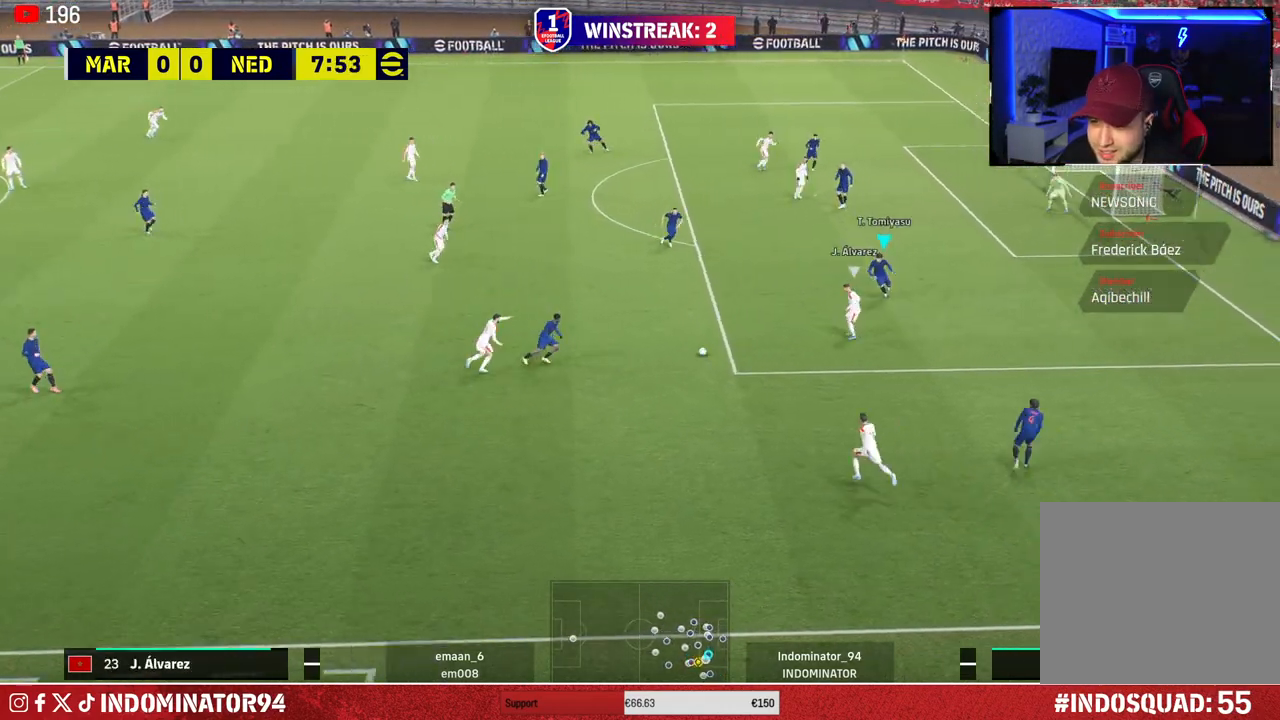
{"buttons": ["CROSS", "R1"], "left_stick": "up-left", "right_stick": "center", "events": [[67, "left_stick", "left"], [100, "R1", "up"], [183, "R1", "down"], [300, "CROSS", "down"], [400, "left_stick", "up-left"]]}
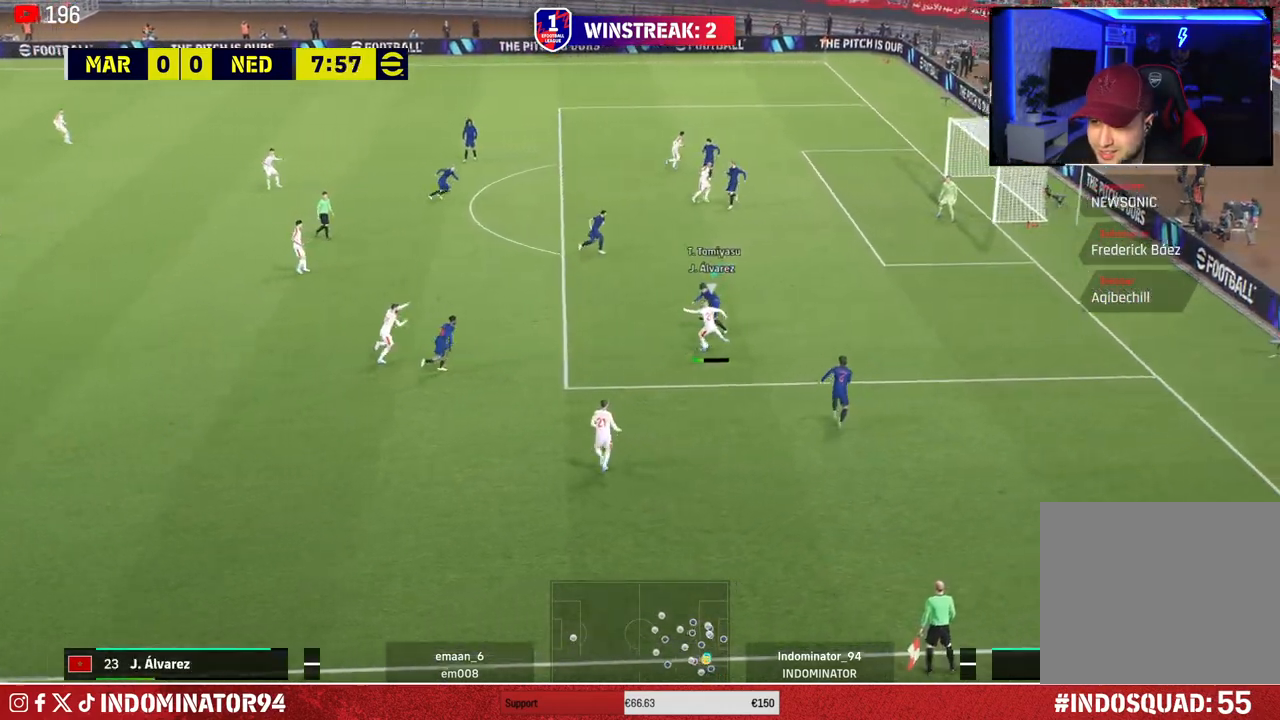
{"buttons": ["R1"], "left_stick": "left", "right_stick": "center", "events": [[50, "left_stick", "up"], [200, "CROSS", "up"], [250, "R1", "up"], [300, "left_stick", "up-left"], [333, "L1", "down"], [433, "left_stick", "left"], [450, "L1", "up"], [450, "R1", "down"]]}
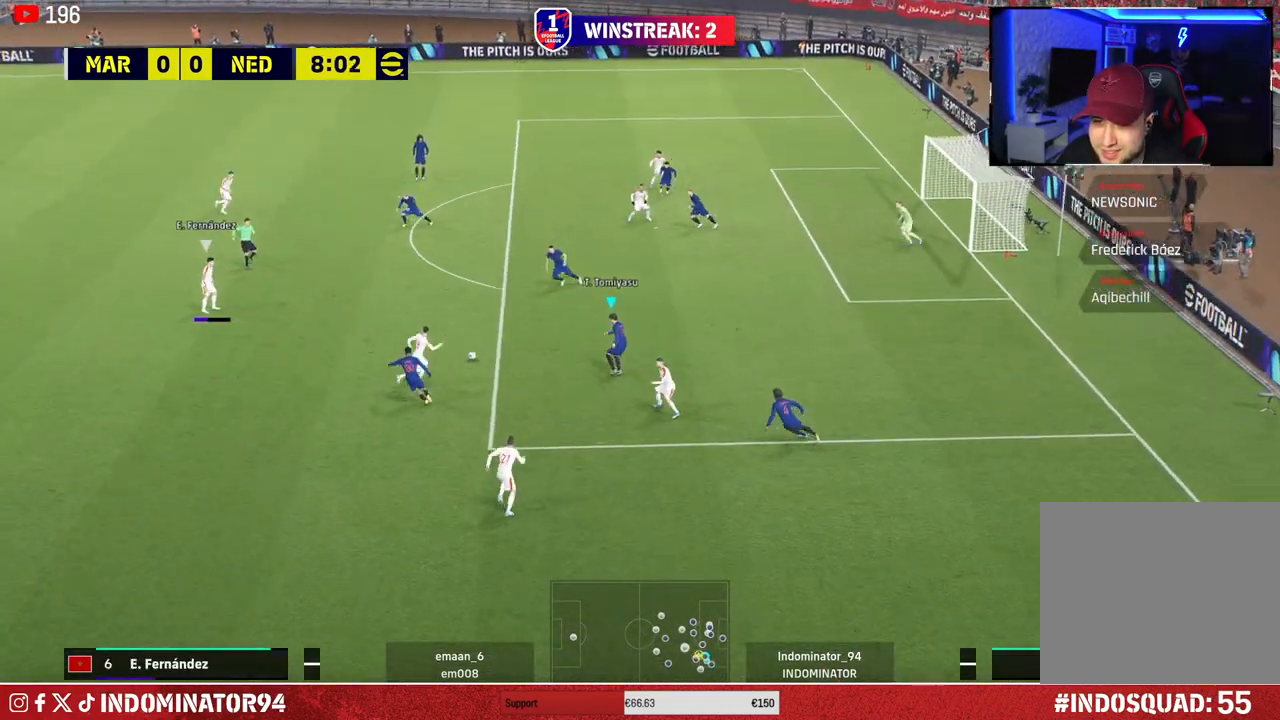
{"buttons": ["R1"], "left_stick": "left", "right_stick": "center", "events": []}
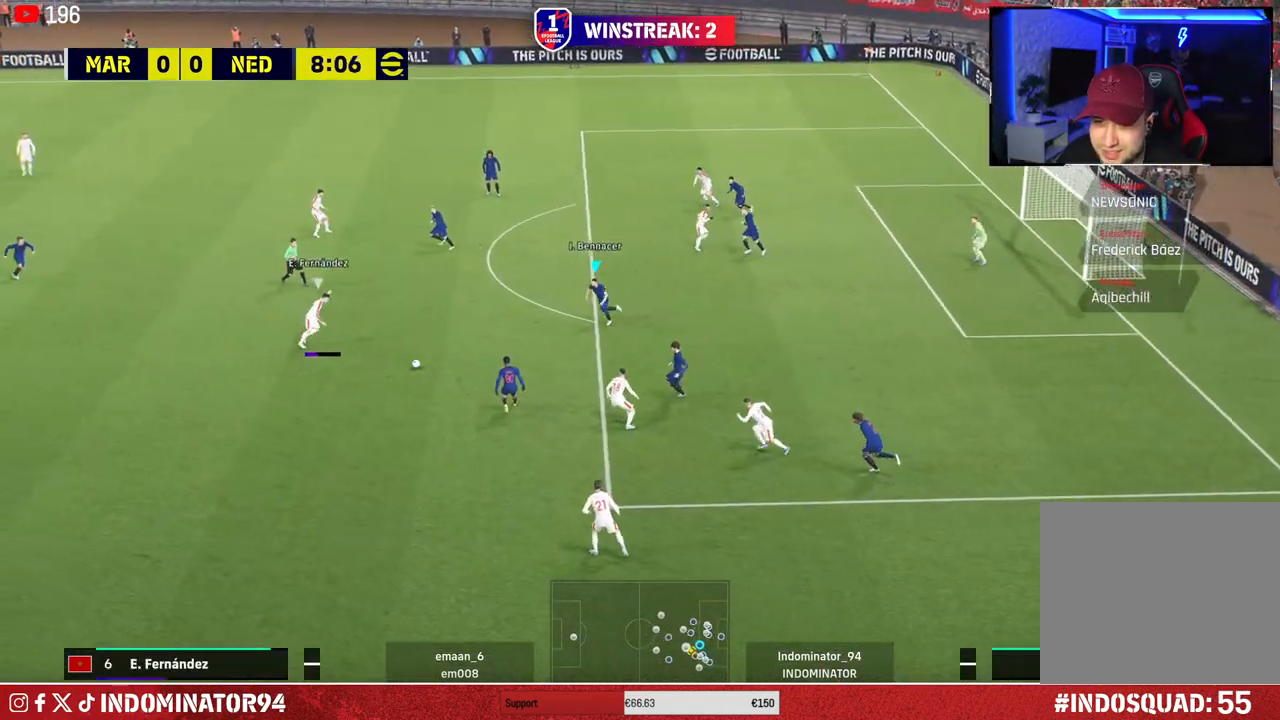
{"buttons": ["CROSS", "R1"], "left_stick": "left", "right_stick": "center", "events": [[33, "CROSS", "down"]]}
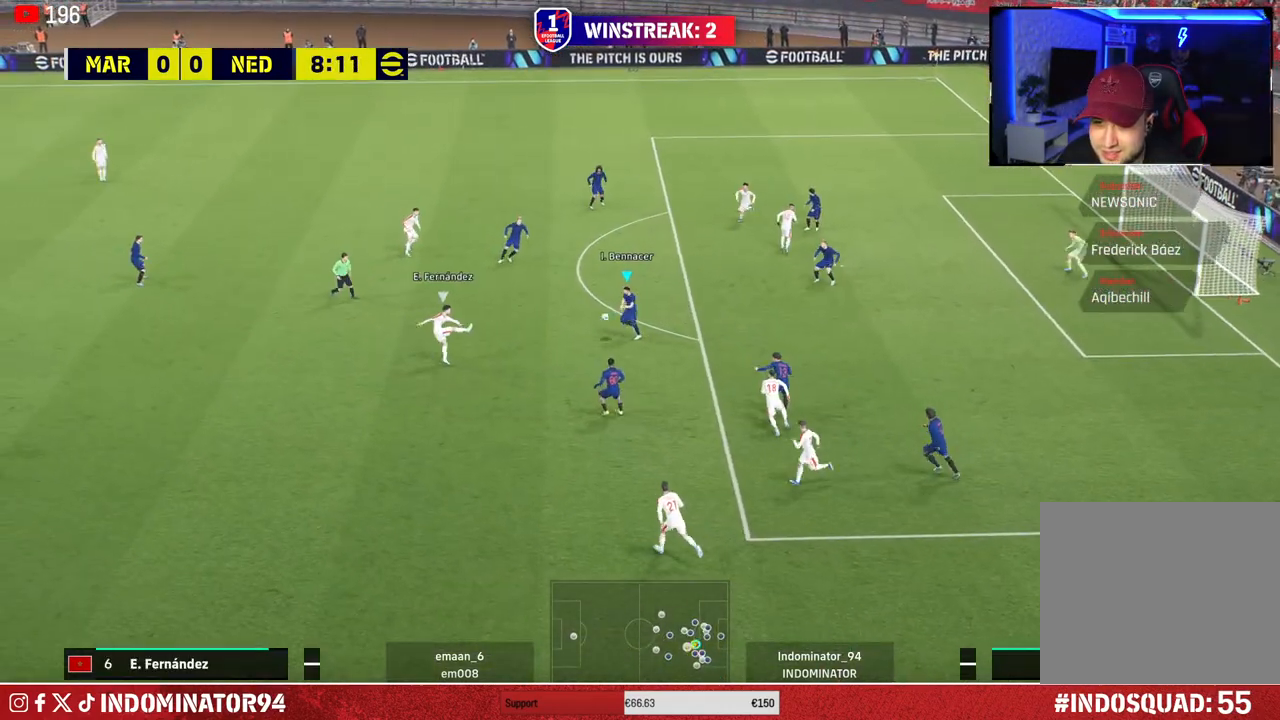
{"buttons": [], "left_stick": "left", "right_stick": "center", "events": [[300, "CROSS", "up"], [350, "R1", "up"]]}
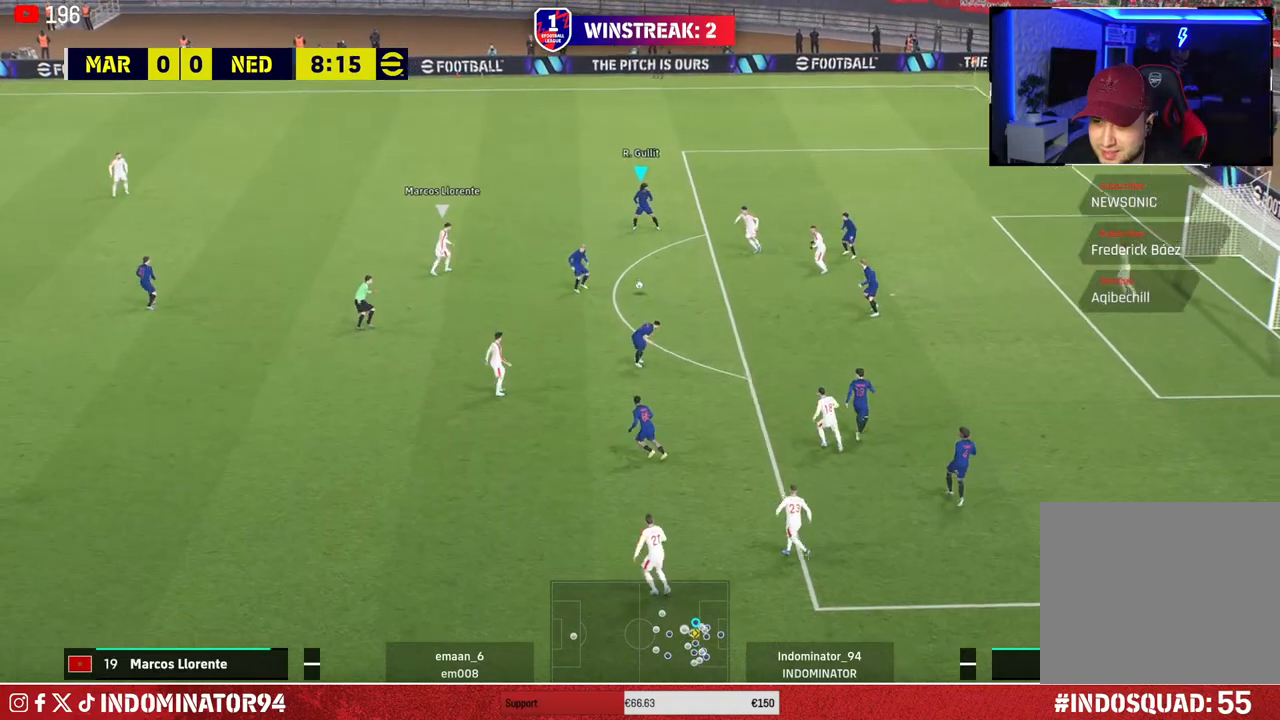
{"buttons": [], "left_stick": "down-left", "right_stick": "center", "events": [[67, "left_stick", "down-left"]]}
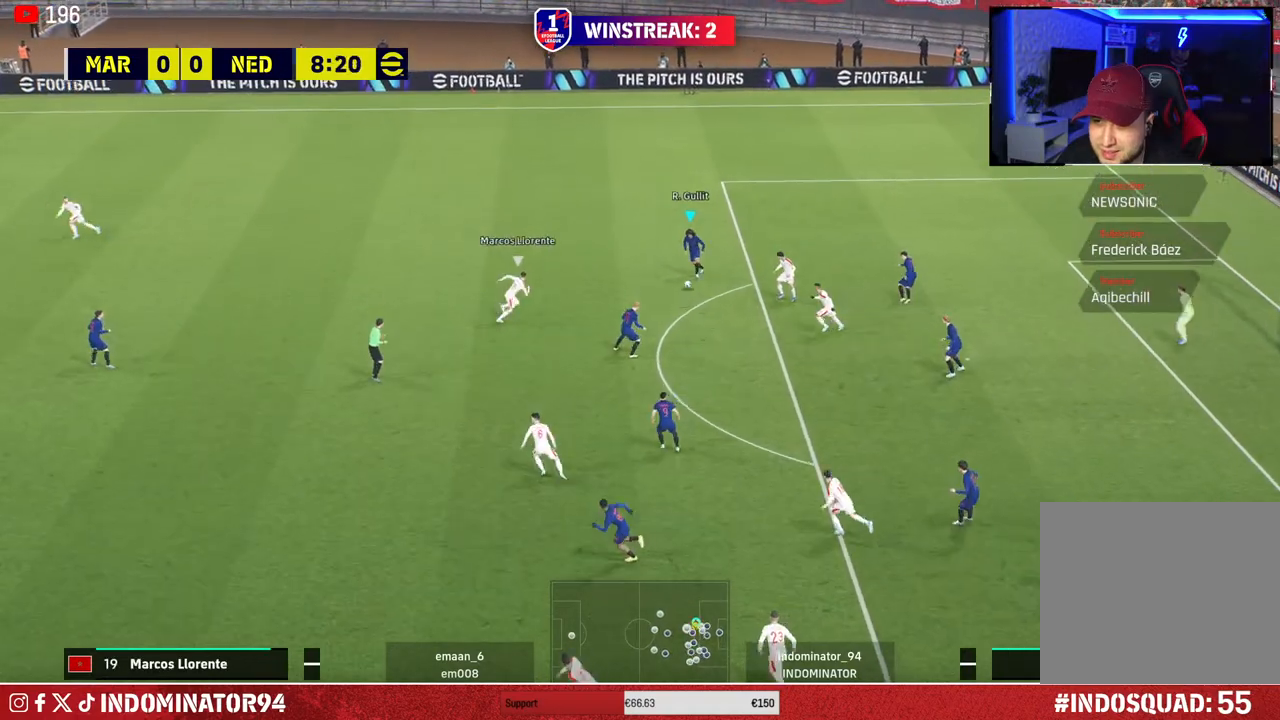
{"buttons": [], "left_stick": "left", "right_stick": "center", "events": [[50, "CROSS", "down"], [83, "L1", "down"], [150, "CROSS", "up"], [217, "L1", "up"], [433, "left_stick", "left"]]}